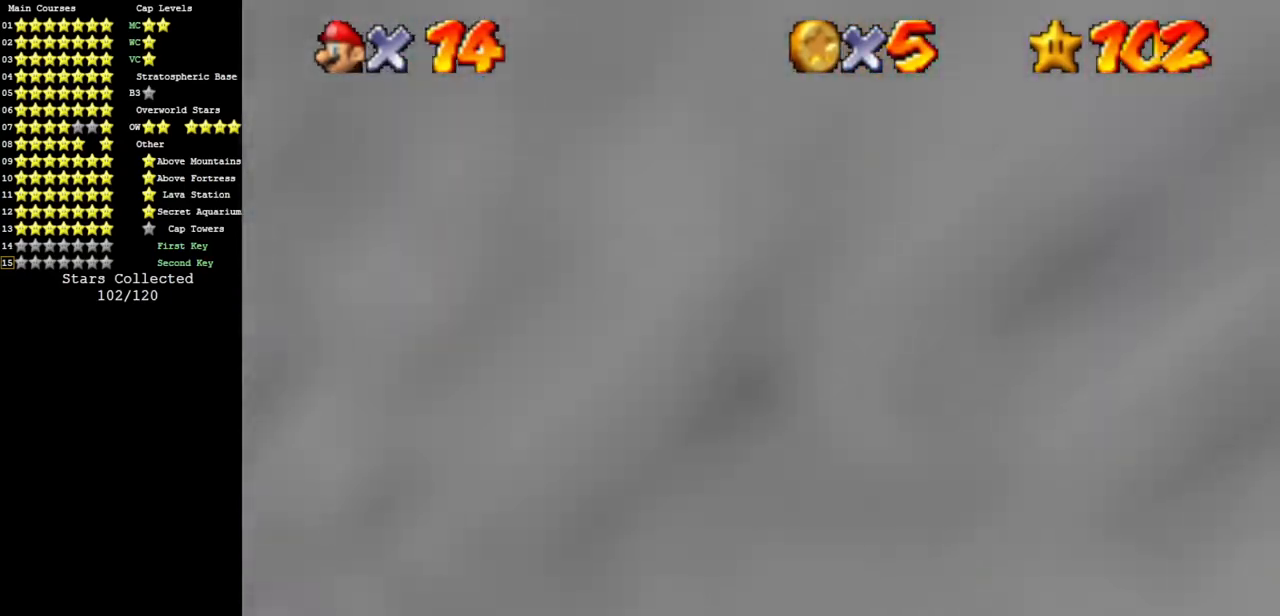
Gameplay with a controller (Nintendo layout); each line is a JSON object with the inputs held at the frame after it. "events" lists button and stick changes between this image and that frame as [ms after this image, input, new state], when the widget could be followed in between. Not read: L3 R3 other_buttons.
{"buttons": [], "left_stick": "center", "events": []}
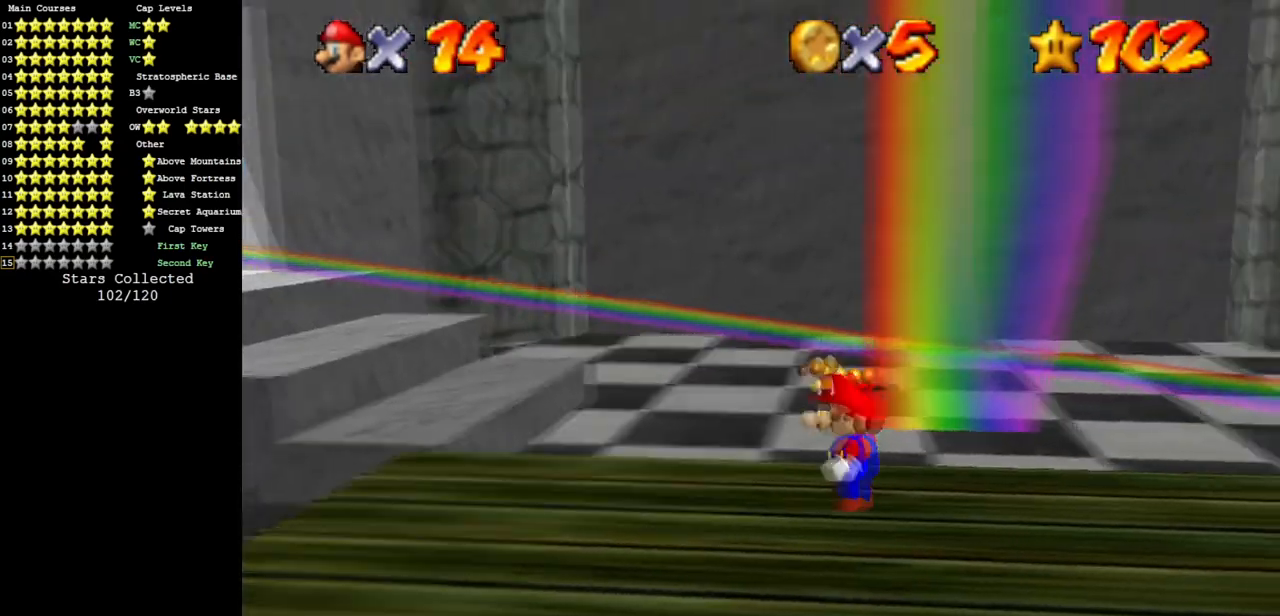
{"buttons": [], "left_stick": "center", "events": []}
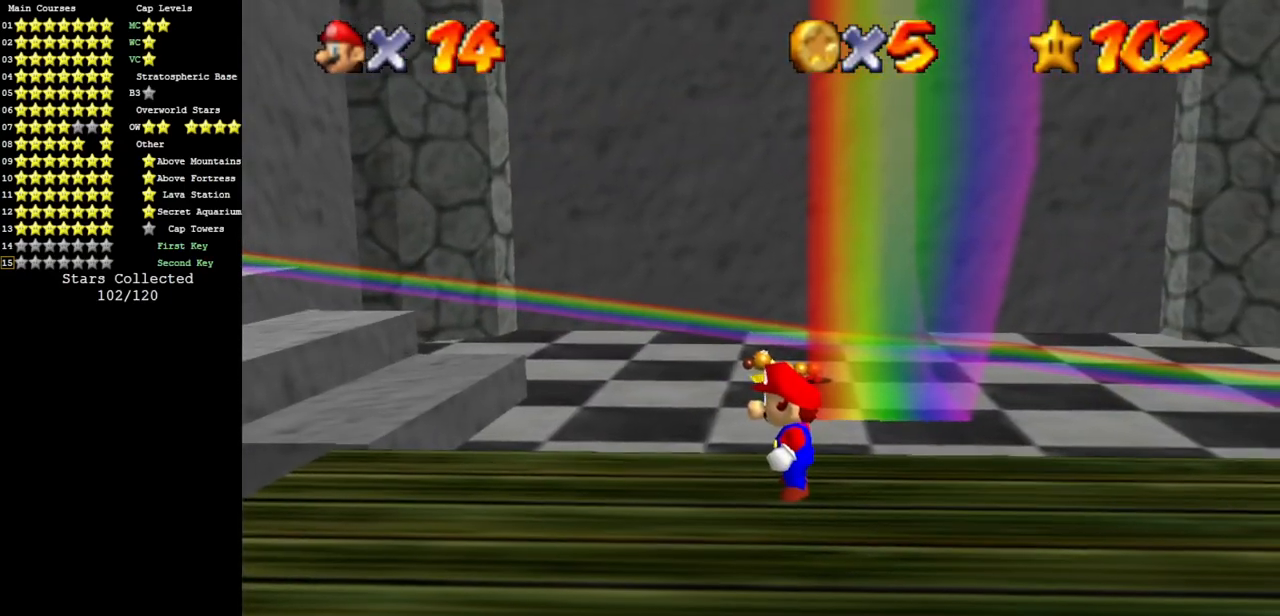
{"buttons": [], "left_stick": "center", "events": []}
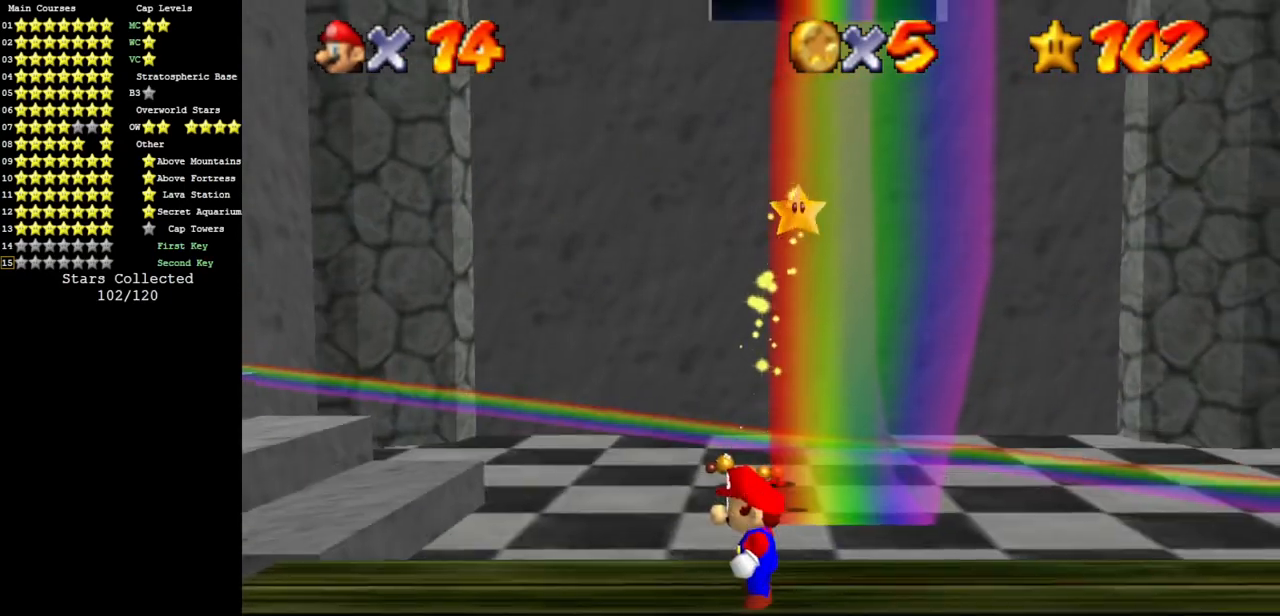
{"buttons": [], "left_stick": "center", "events": []}
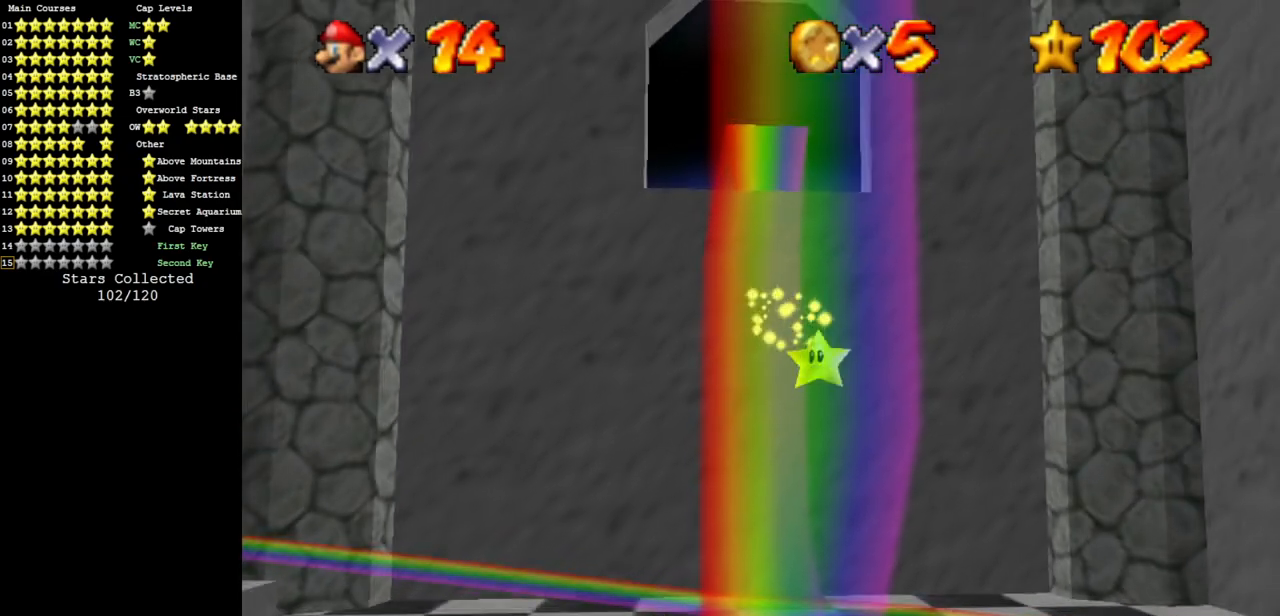
{"buttons": [], "left_stick": "center", "events": []}
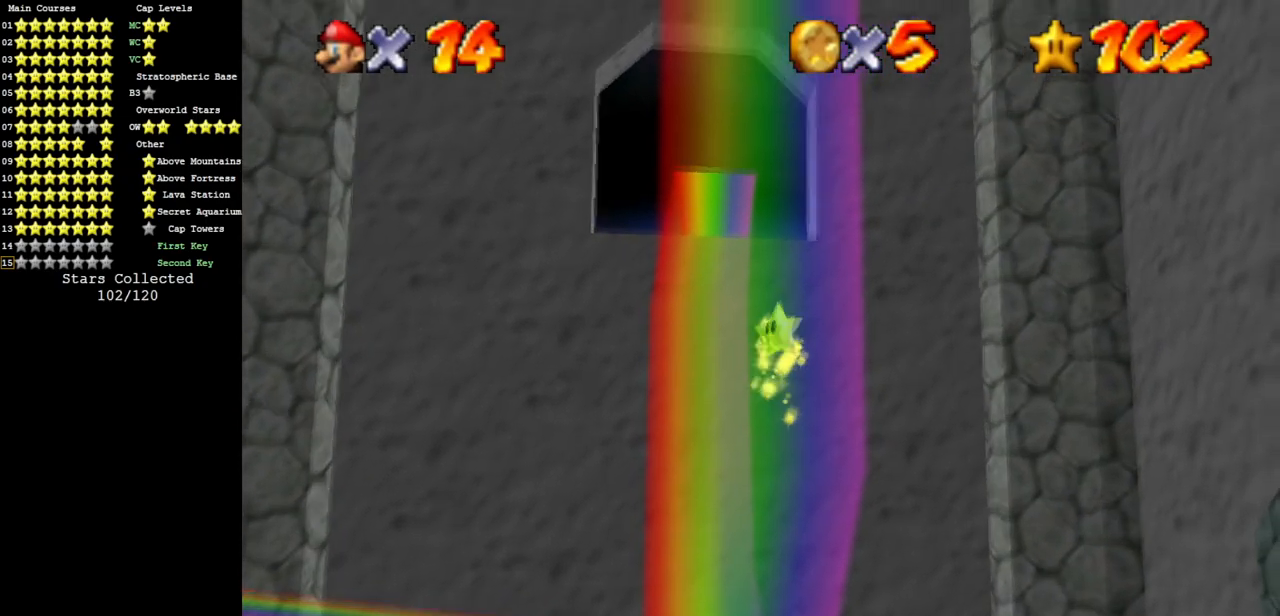
{"buttons": [], "left_stick": "center", "events": []}
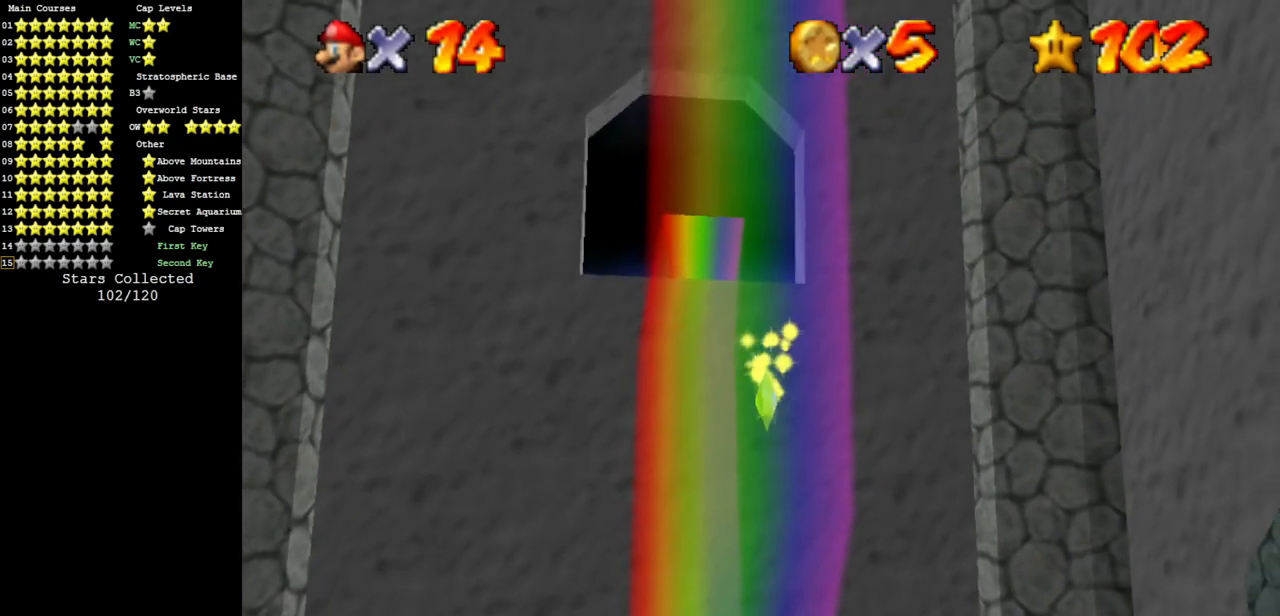
{"buttons": [], "left_stick": "center", "events": []}
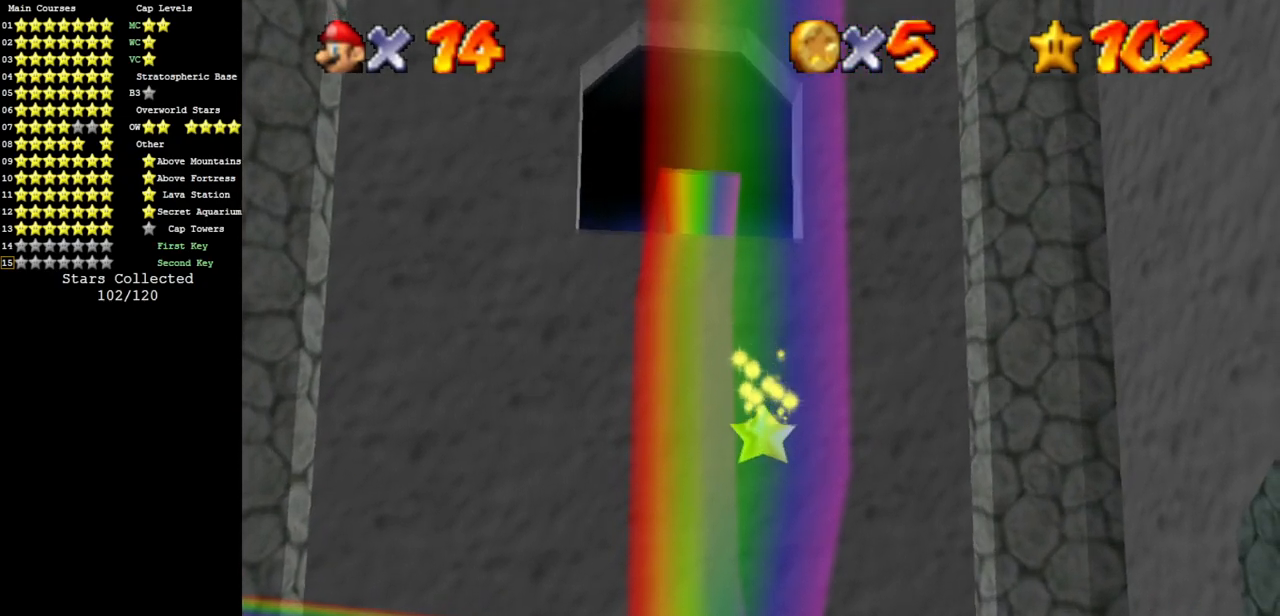
{"buttons": [], "left_stick": "up", "events": [[134, "left_stick", "up"]]}
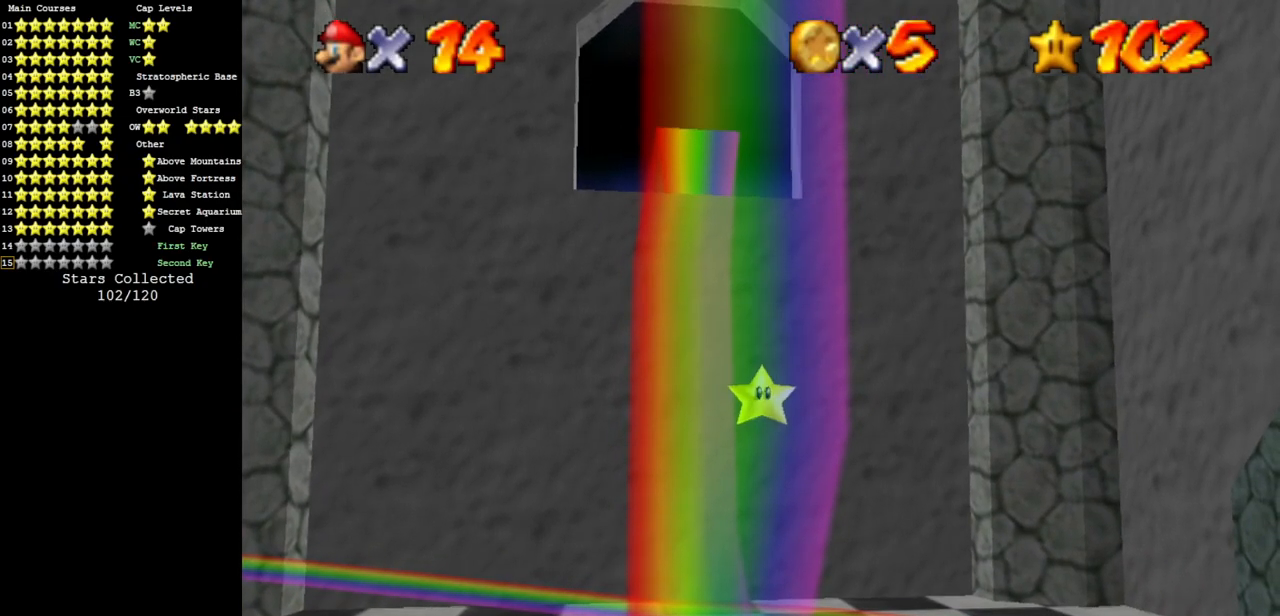
{"buttons": [], "left_stick": "up", "events": [[367, "A", "down"], [367, "B", "down"], [467, "A", "up"], [467, "B", "up"]]}
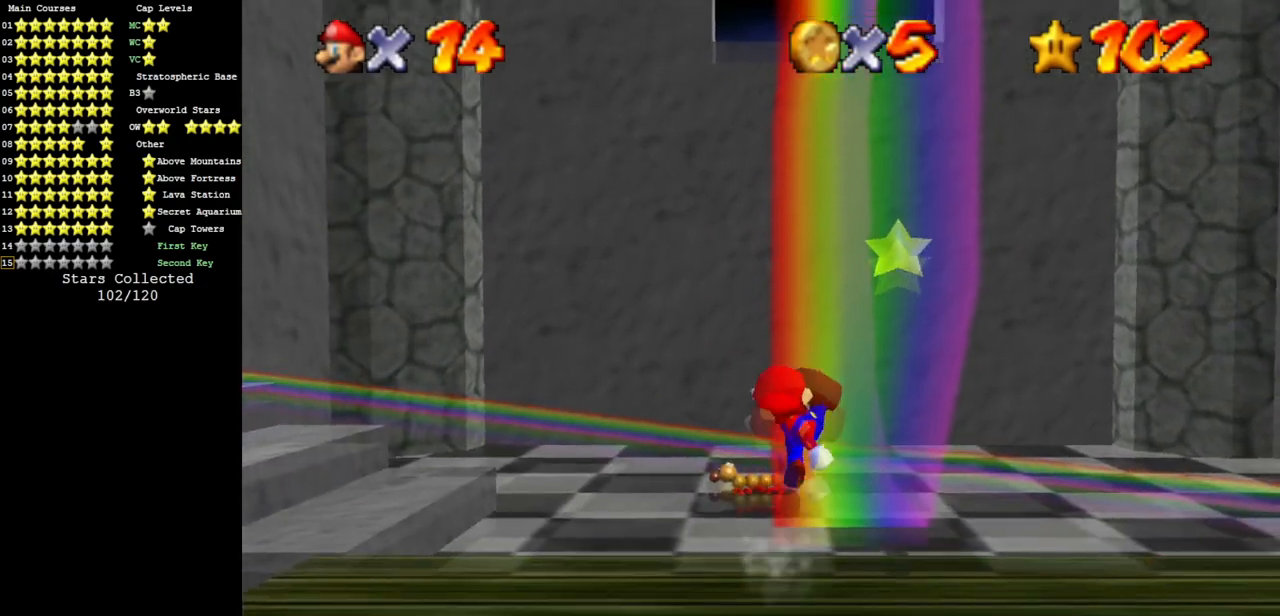
{"buttons": [], "left_stick": "up", "events": [[217, "A", "down"], [451, "A", "up"]]}
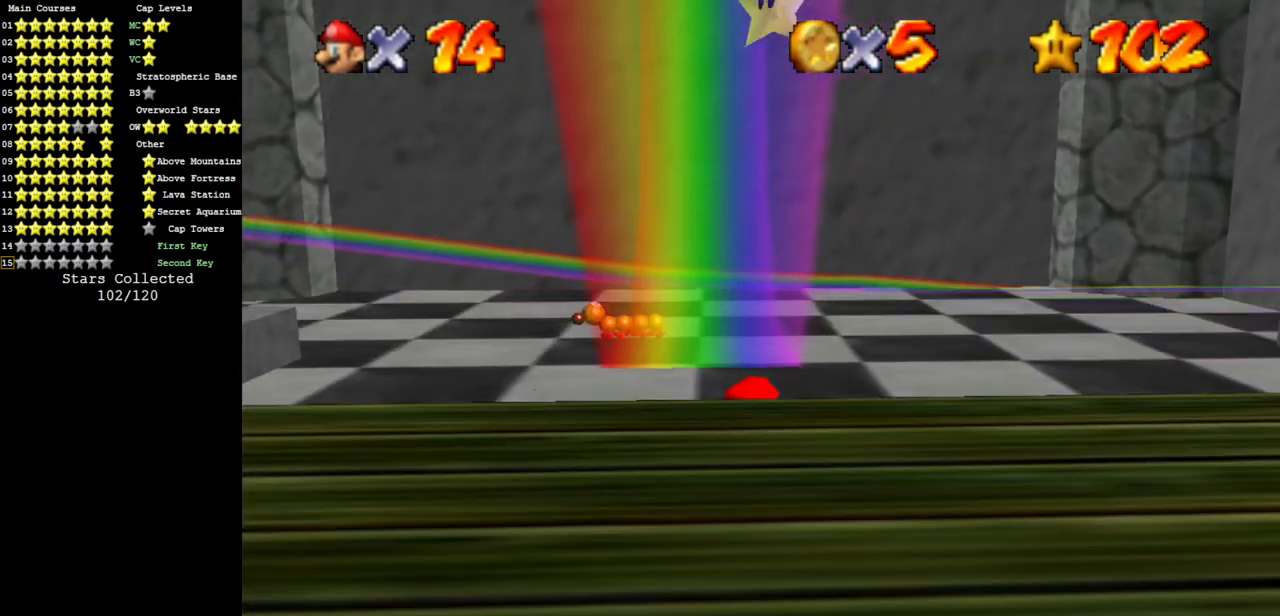
{"buttons": ["A"], "left_stick": "down", "events": [[100, "A", "down"], [400, "left_stick", "down"]]}
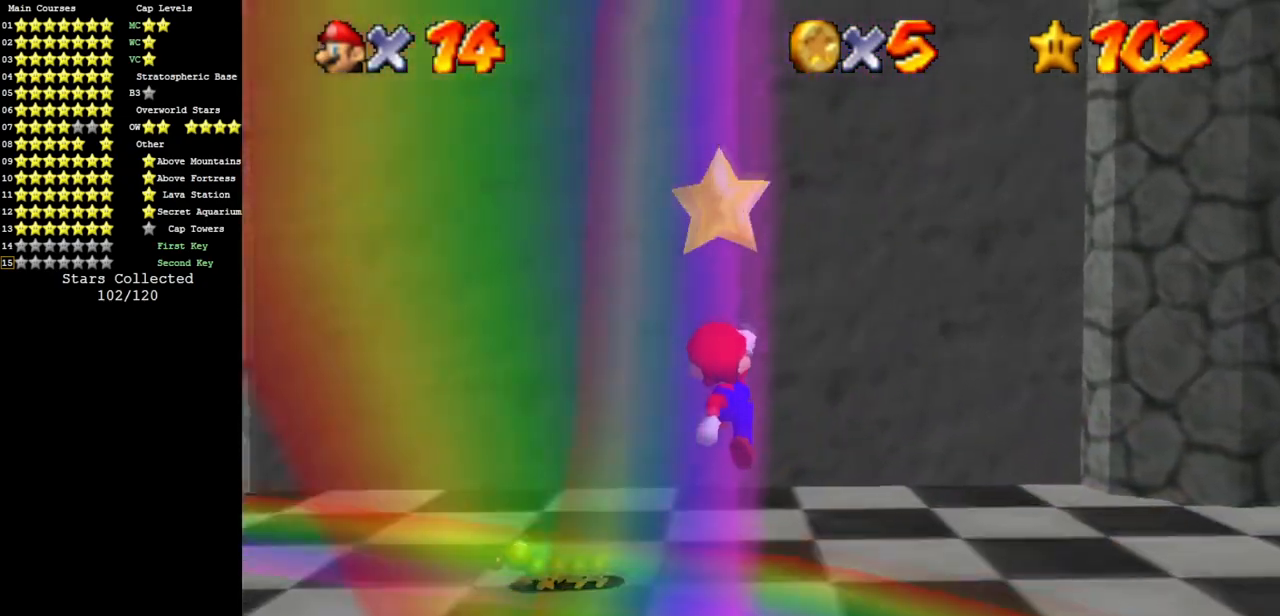
{"buttons": [], "left_stick": "center", "events": [[67, "Z", "down"], [67, "left_stick", "center"], [100, "A", "up"], [217, "Z", "up"]]}
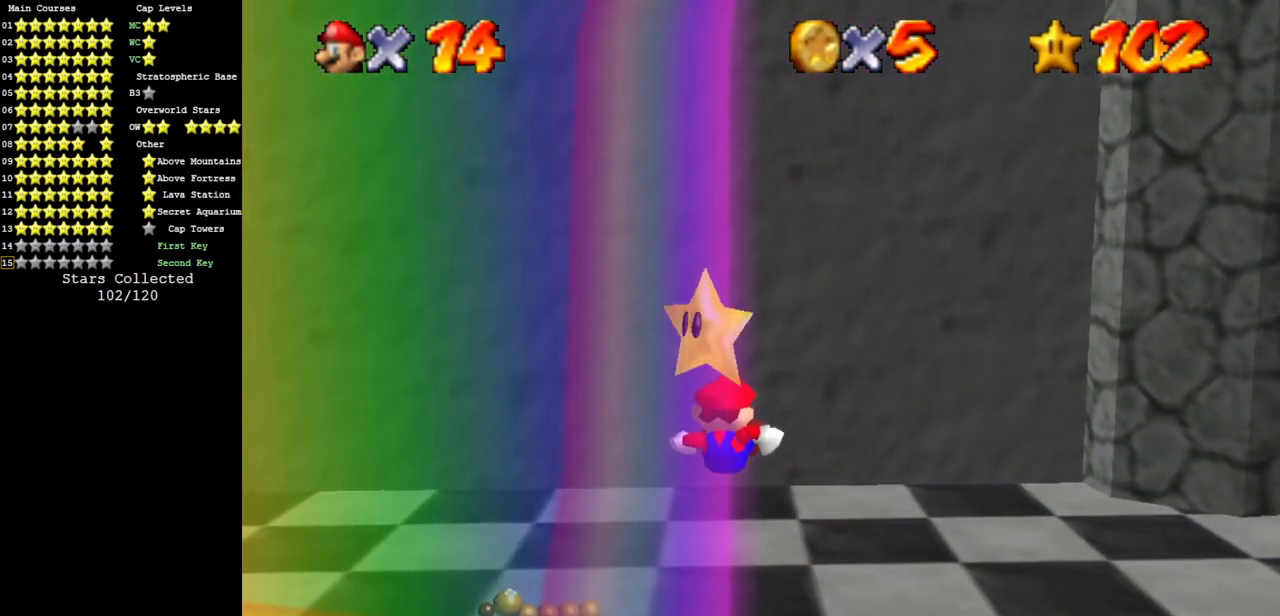
{"buttons": [], "left_stick": "center", "events": []}
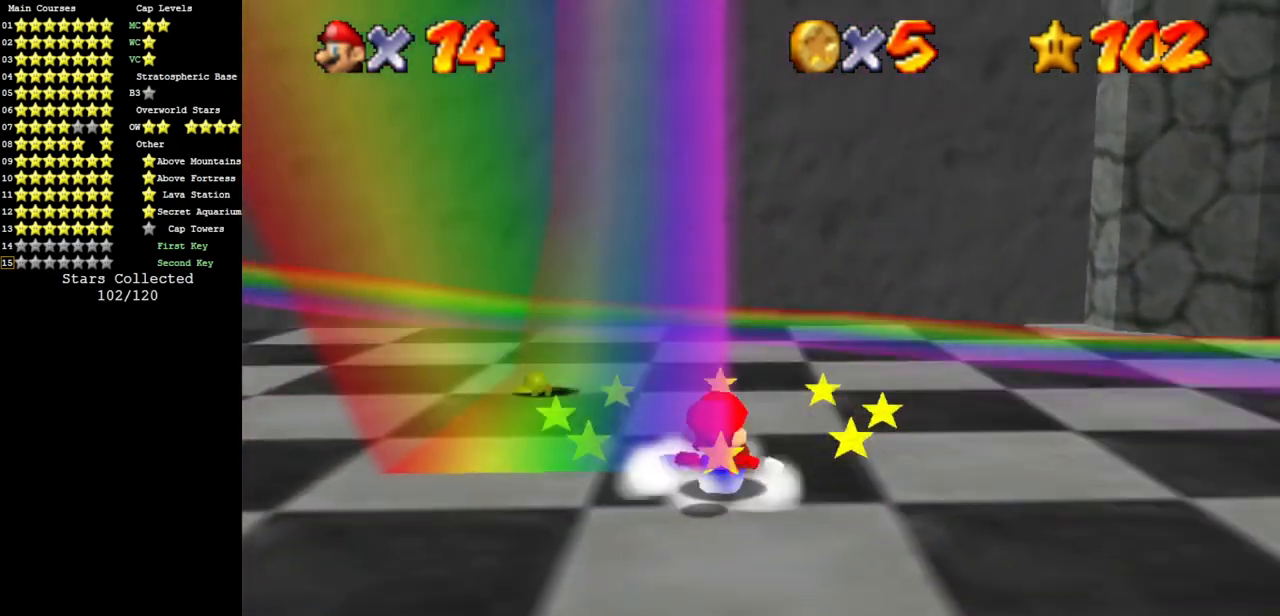
{"buttons": [], "left_stick": "up", "events": [[184, "Z", "down"], [267, "A", "down"], [334, "Z", "up"], [368, "left_stick", "up"], [384, "A", "up"]]}
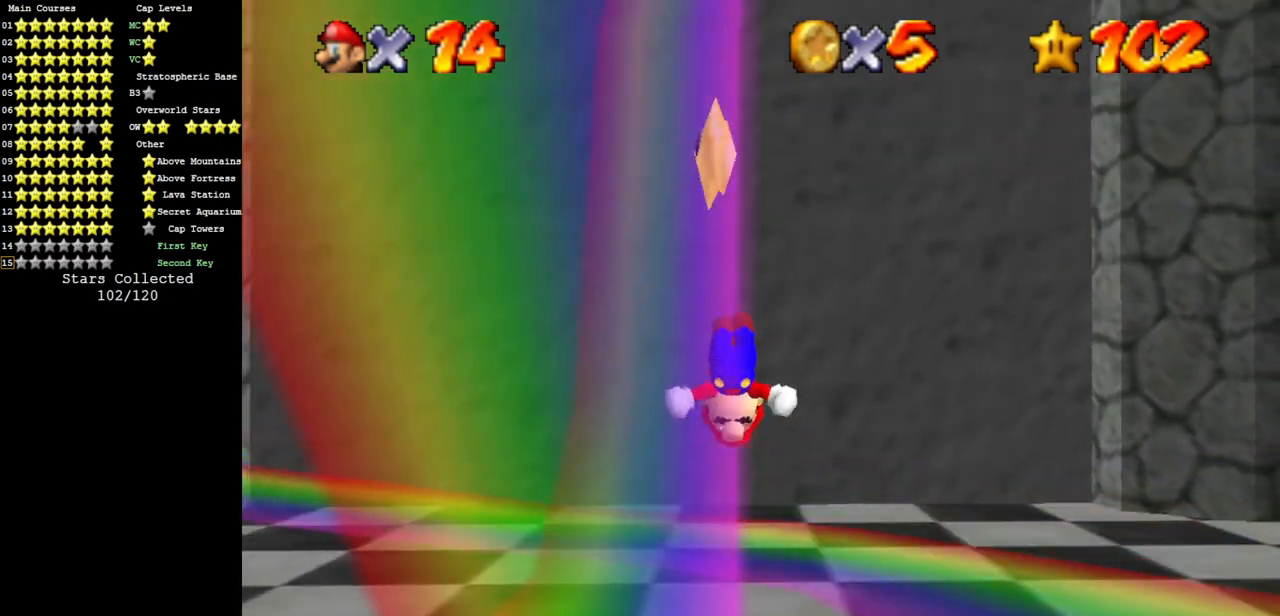
{"buttons": [], "left_stick": "center", "events": [[150, "Z", "down"], [150, "left_stick", "center"], [217, "Z", "up"]]}